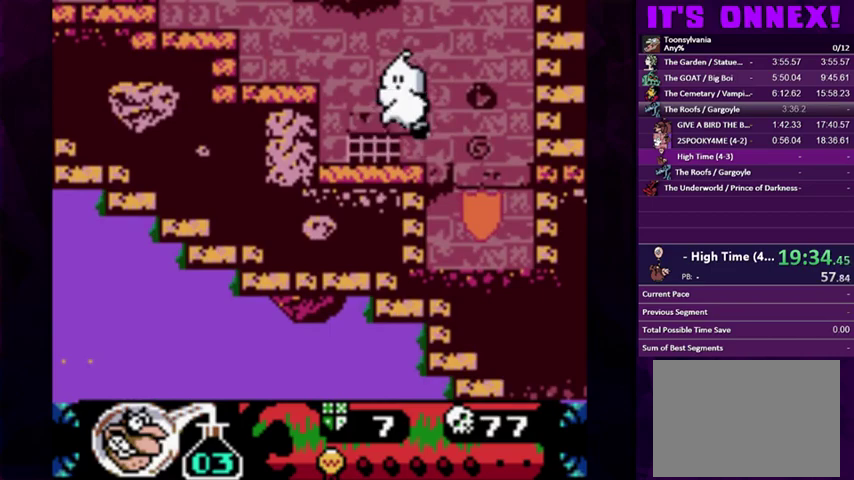
Gameplay with a controller (PlayStation layout); each line is a JSON object with the inputs held at the frame after it. "events" lists button and stick changes between this image and that frame as [ms after this image, input, new state], when the widget could be followed in between. Not read: L3 R3 left_stick right_stick.
{"buttons": ["DPAD_RIGHT"], "events": [[100, "DPAD_RIGHT", "down"]]}
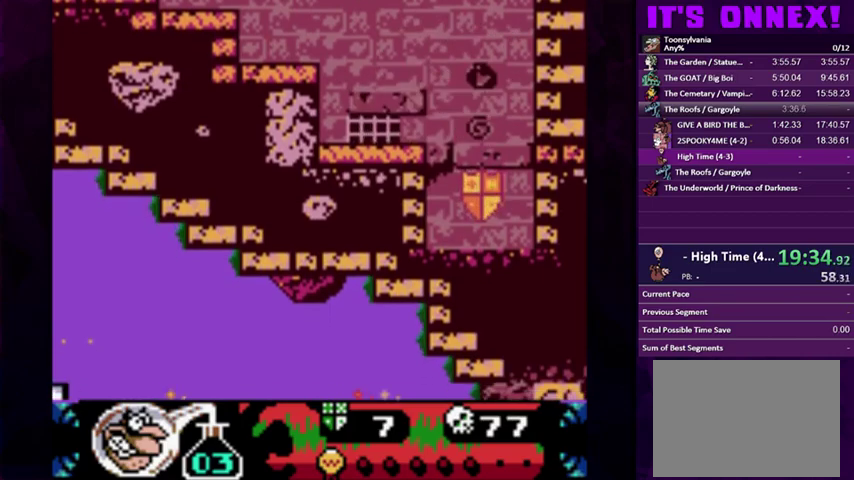
{"buttons": ["CIRCLE", "DPAD_LEFT"], "events": [[67, "DPAD_RIGHT", "up"], [300, "CIRCLE", "down"], [367, "DPAD_LEFT", "down"]]}
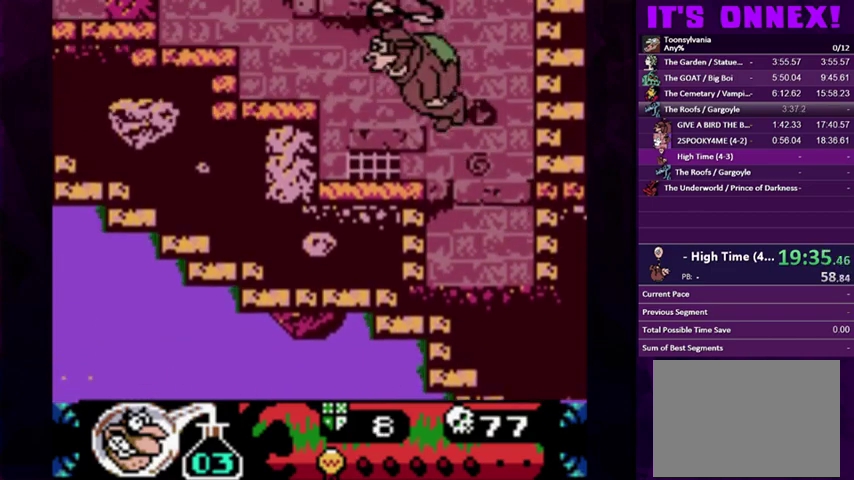
{"buttons": ["DPAD_LEFT"], "events": [[333, "CIRCLE", "up"]]}
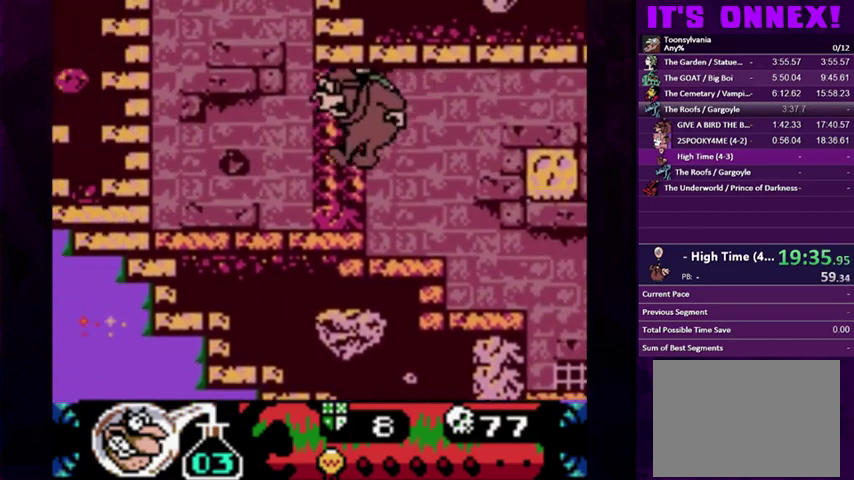
{"buttons": ["CIRCLE", "DPAD_RIGHT"], "events": [[233, "DPAD_LEFT", "up"], [267, "CIRCLE", "down"], [467, "DPAD_RIGHT", "down"]]}
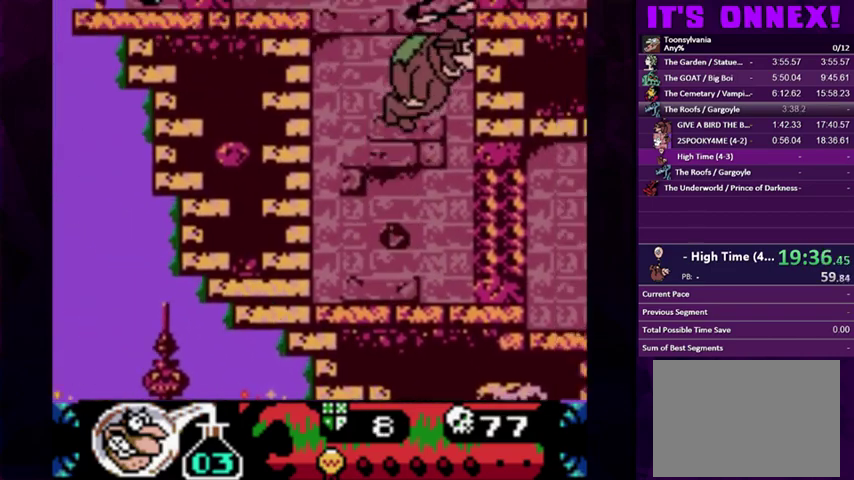
{"buttons": ["DPAD_RIGHT"], "events": [[33, "DPAD_RIGHT", "up"], [100, "DPAD_RIGHT", "down"], [433, "CIRCLE", "up"]]}
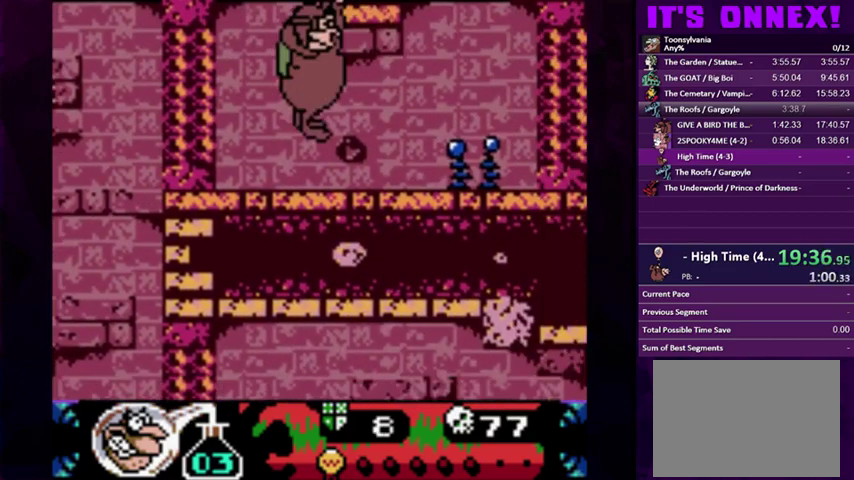
{"buttons": ["DPAD_DOWN", "DPAD_RIGHT"], "events": [[433, "DPAD_DOWN", "down"], [433, "DPAD_RIGHT", "up"], [500, "DPAD_RIGHT", "down"]]}
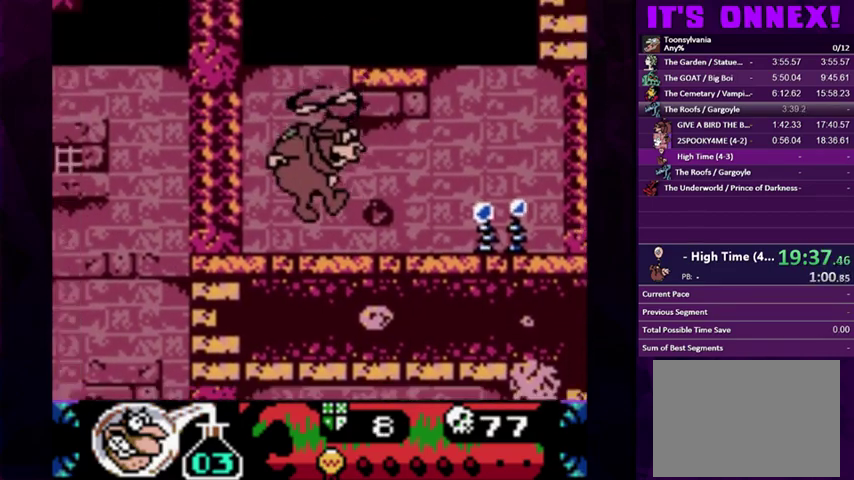
{"buttons": ["DPAD_RIGHT"], "events": [[67, "DPAD_DOWN", "up"]]}
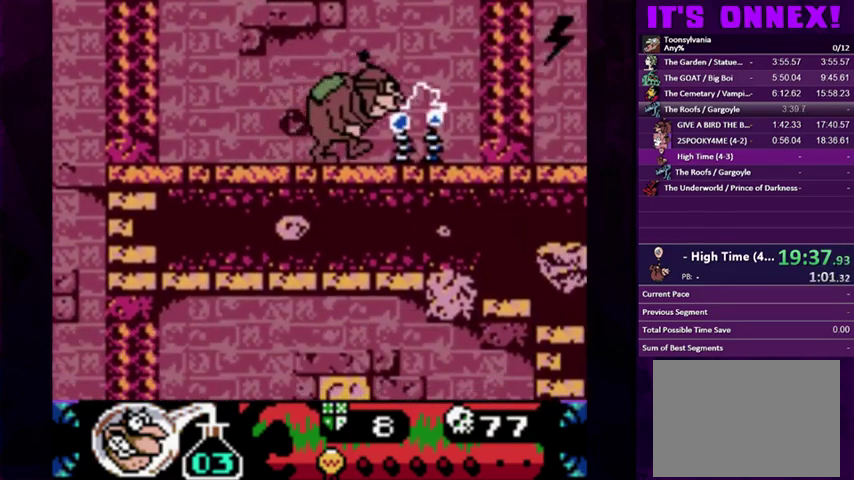
{"buttons": ["DPAD_RIGHT"], "events": [[100, "DPAD_RIGHT", "up"], [167, "DPAD_RIGHT", "down"], [300, "CIRCLE", "down"], [433, "CIRCLE", "up"]]}
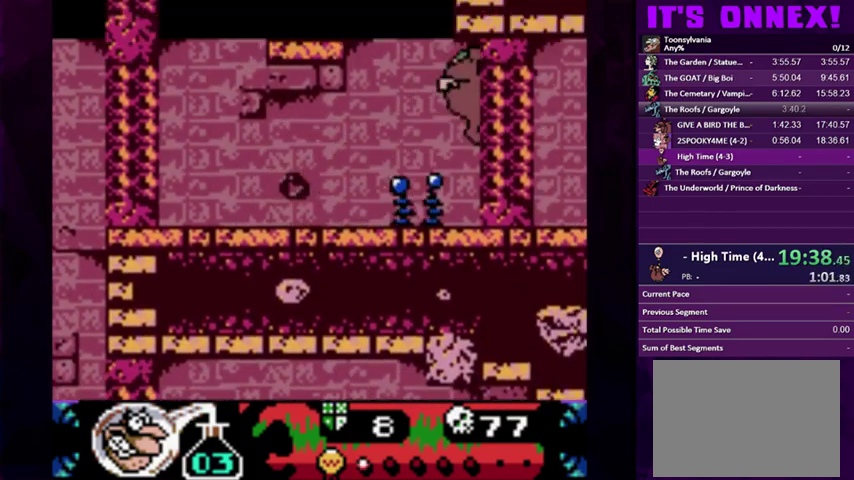
{"buttons": ["DPAD_LEFT"], "events": [[233, "DPAD_RIGHT", "up"], [333, "DPAD_LEFT", "down"], [400, "DPAD_LEFT", "up"], [467, "DPAD_LEFT", "down"]]}
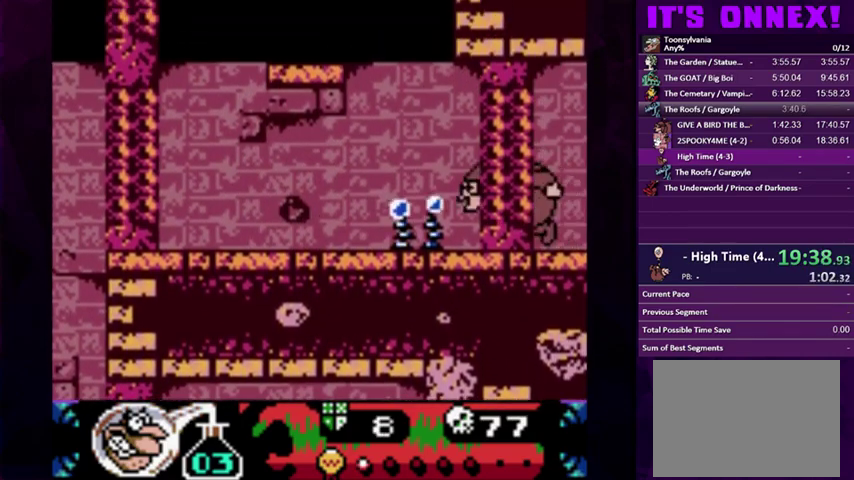
{"buttons": [], "events": [[67, "CIRCLE", "down"], [400, "CIRCLE", "up"], [400, "DPAD_LEFT", "up"]]}
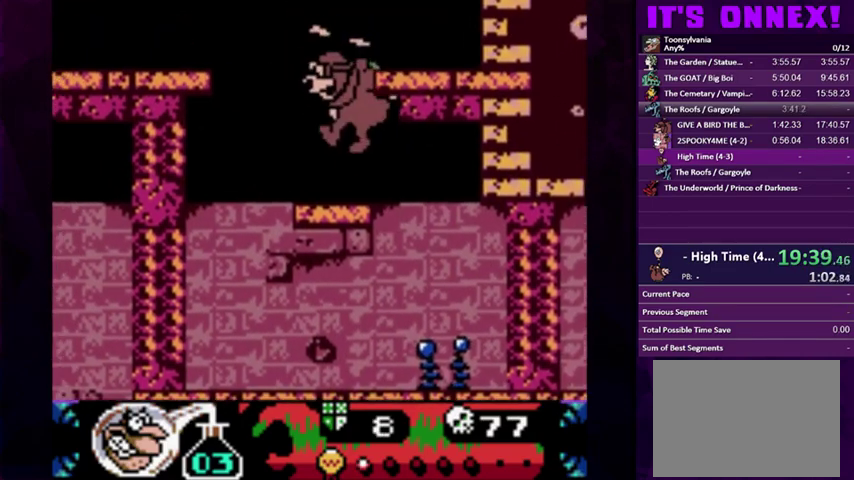
{"buttons": ["CIRCLE"], "events": [[300, "CIRCLE", "down"], [300, "DPAD_LEFT", "down"], [367, "DPAD_LEFT", "up"]]}
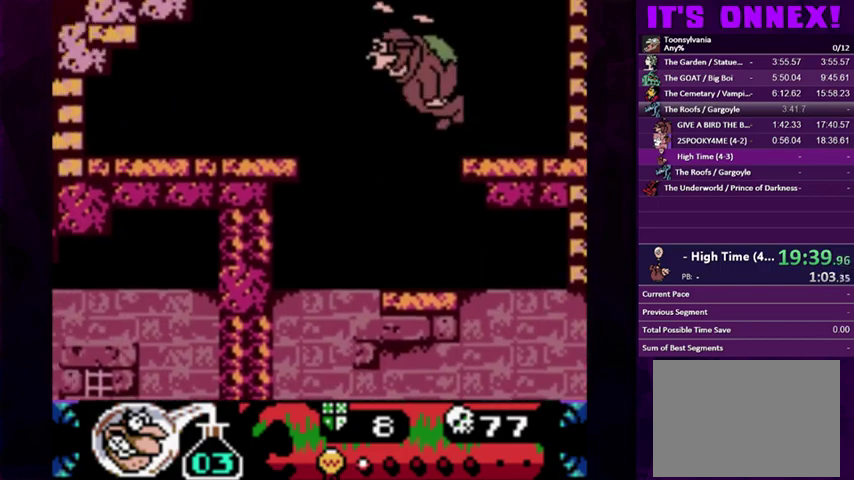
{"buttons": ["CIRCLE", "DPAD_RIGHT"], "events": [[367, "DPAD_RIGHT", "down"]]}
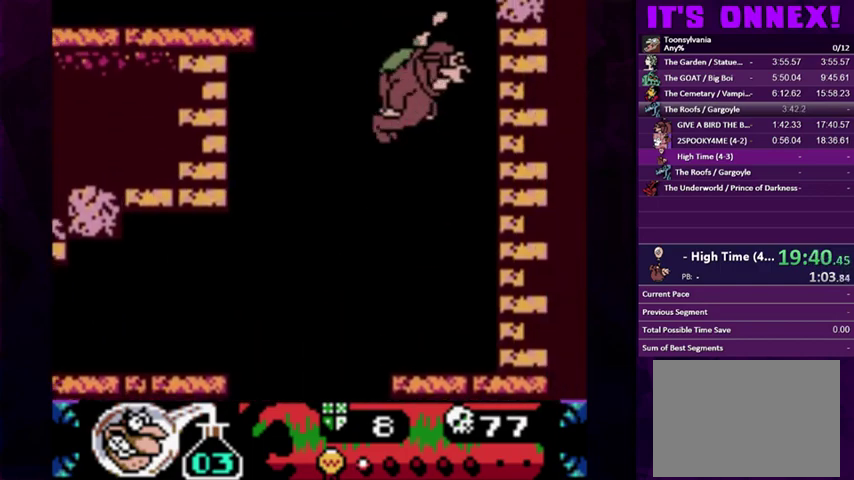
{"buttons": [], "events": [[67, "CIRCLE", "up"], [200, "DPAD_RIGHT", "up"]]}
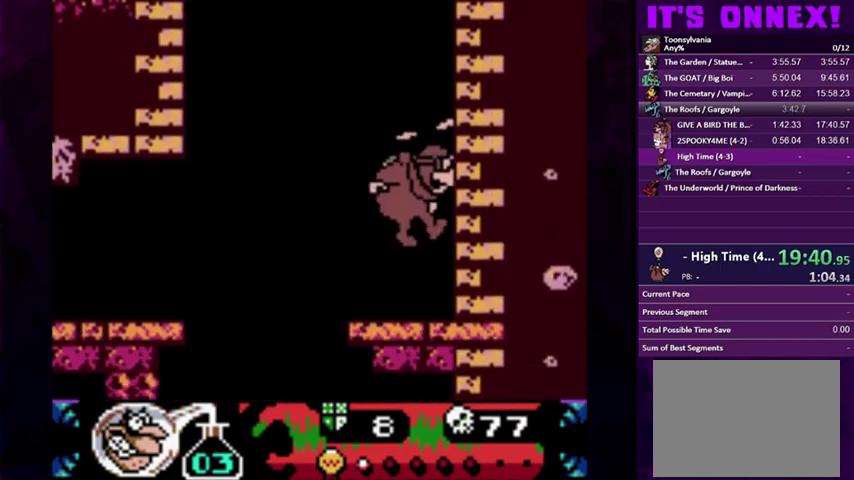
{"buttons": [], "events": [[67, "CIRCLE", "down"], [67, "DPAD_LEFT", "down"], [133, "DPAD_LEFT", "up"], [367, "DPAD_LEFT", "down"], [467, "DPAD_LEFT", "up"], [500, "CIRCLE", "up"]]}
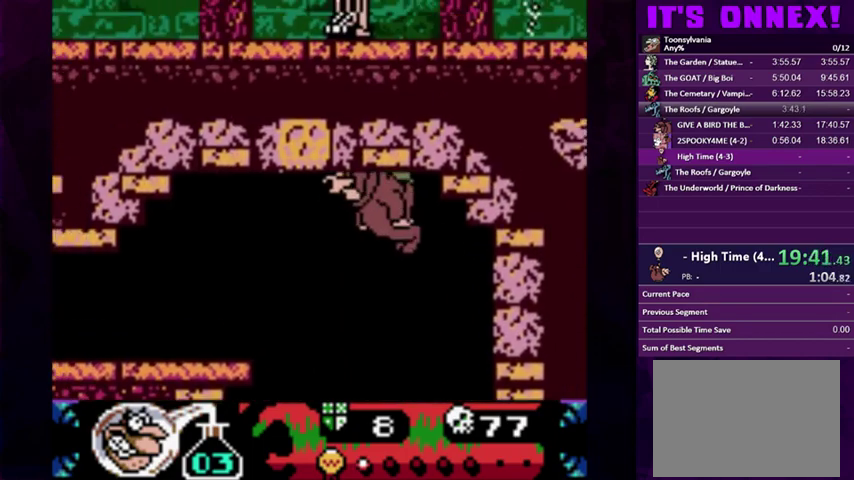
{"buttons": [], "events": [[100, "DPAD_LEFT", "down"], [267, "CROSS", "down"], [367, "CROSS", "up"], [367, "DPAD_LEFT", "up"]]}
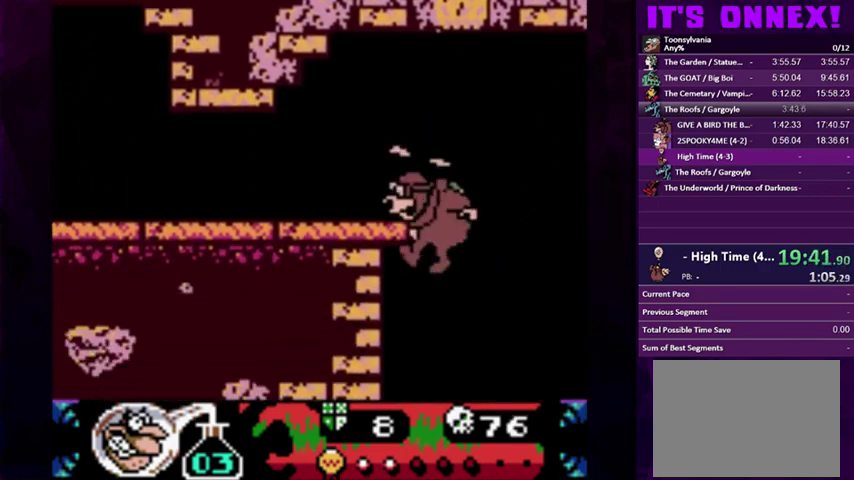
{"buttons": ["CIRCLE", "DPAD_RIGHT"], "events": [[67, "DPAD_RIGHT", "down"], [200, "DPAD_RIGHT", "up"], [267, "CIRCLE", "down"], [267, "DPAD_RIGHT", "down"], [300, "DPAD_DOWN", "down"], [367, "DPAD_DOWN", "up"]]}
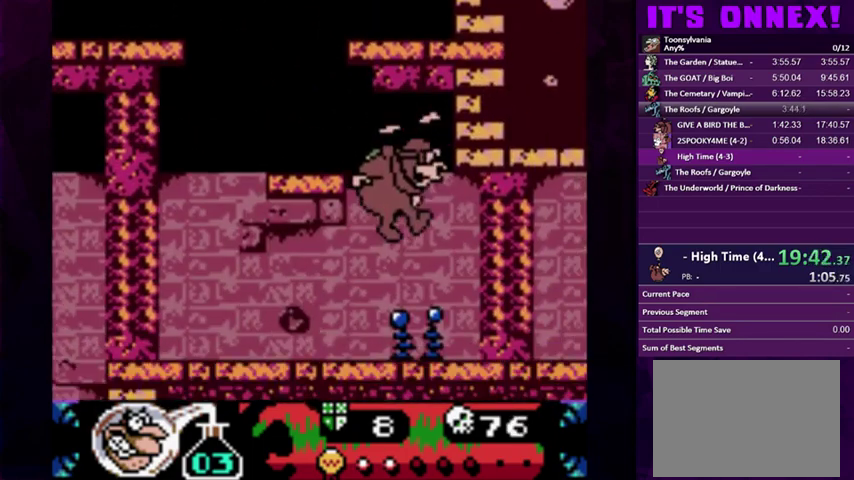
{"buttons": ["CIRCLE", "DPAD_LEFT"], "events": [[100, "DPAD_RIGHT", "up"], [167, "CIRCLE", "up"], [233, "CIRCLE", "down"], [267, "DPAD_LEFT", "down"]]}
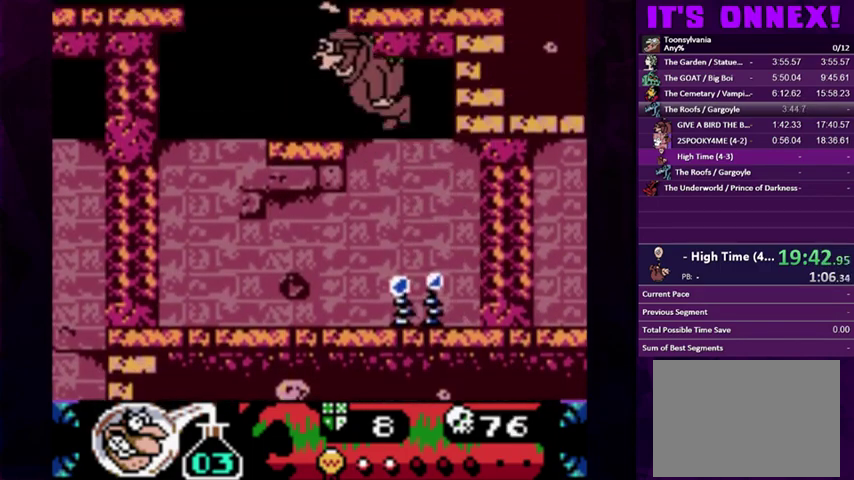
{"buttons": ["CIRCLE", "DPAD_LEFT"], "events": [[67, "DPAD_LEFT", "up"], [233, "CIRCLE", "up"], [333, "DPAD_LEFT", "down"], [467, "CIRCLE", "down"]]}
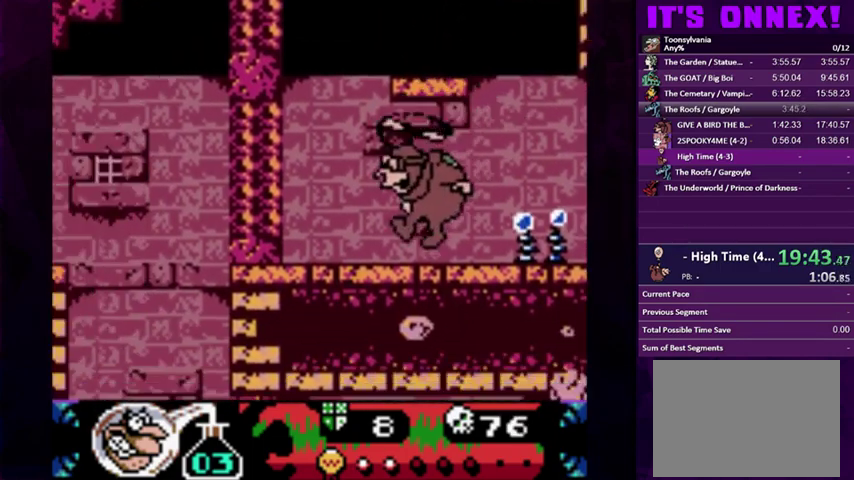
{"buttons": ["CIRCLE"], "events": [[33, "DPAD_LEFT", "up"], [400, "CIRCLE", "up"], [467, "CIRCLE", "down"]]}
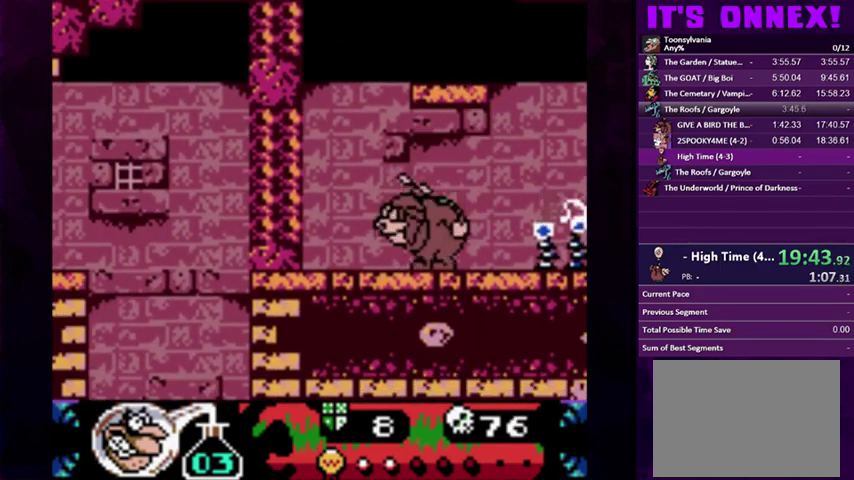
{"buttons": ["CIRCLE", "DPAD_RIGHT"], "events": [[267, "DPAD_RIGHT", "down"], [400, "DPAD_RIGHT", "up"], [467, "DPAD_RIGHT", "down"]]}
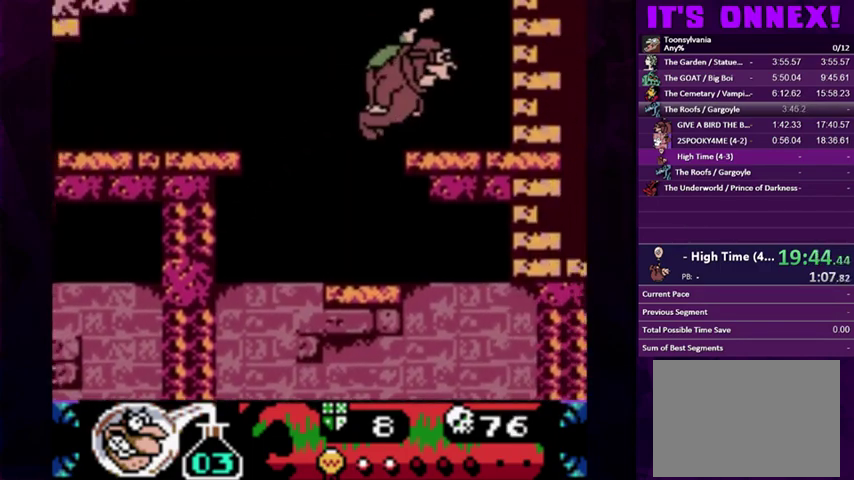
{"buttons": ["CIRCLE"], "events": [[267, "DPAD_RIGHT", "up"]]}
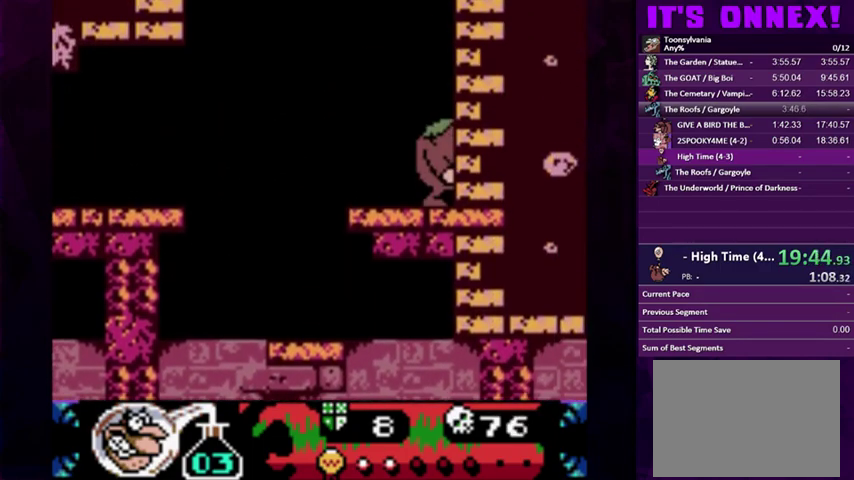
{"buttons": [], "events": [[67, "CIRCLE", "up"], [133, "CIRCLE", "down"], [233, "DPAD_LEFT", "down"], [267, "CIRCLE", "up"], [333, "DPAD_LEFT", "up"]]}
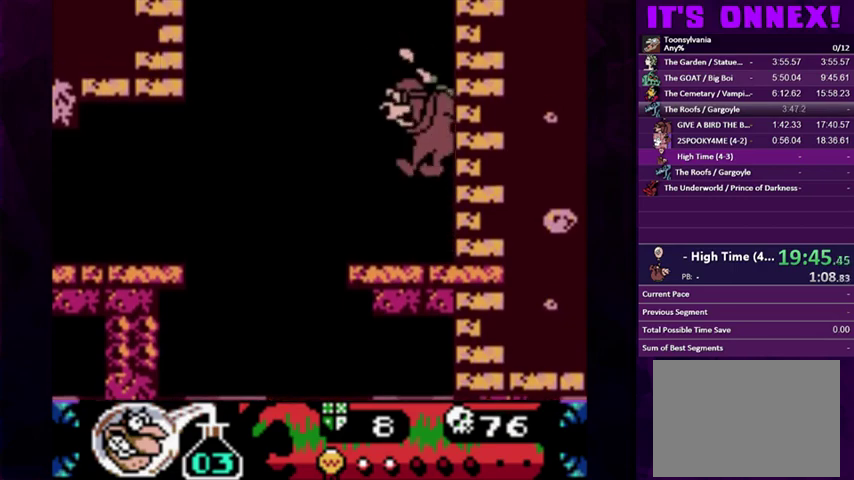
{"buttons": ["CIRCLE", "DPAD_LEFT"], "events": [[33, "CIRCLE", "down"], [333, "DPAD_LEFT", "down"]]}
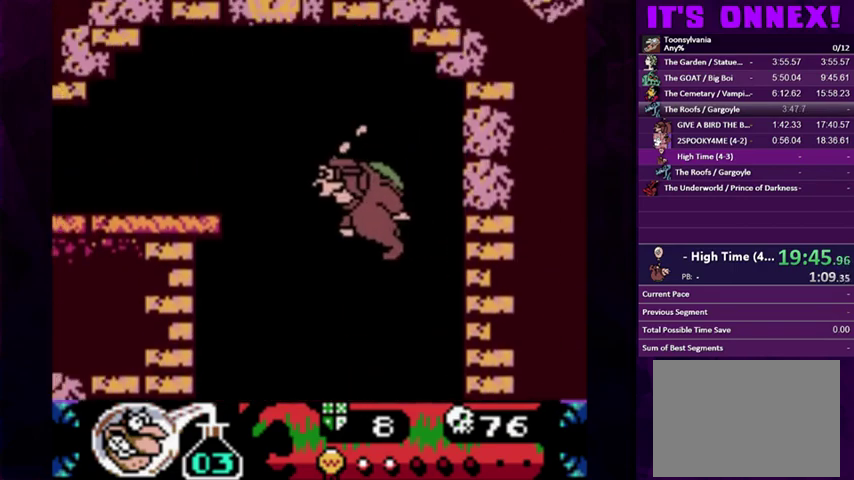
{"buttons": ["CIRCLE", "DPAD_LEFT"], "events": []}
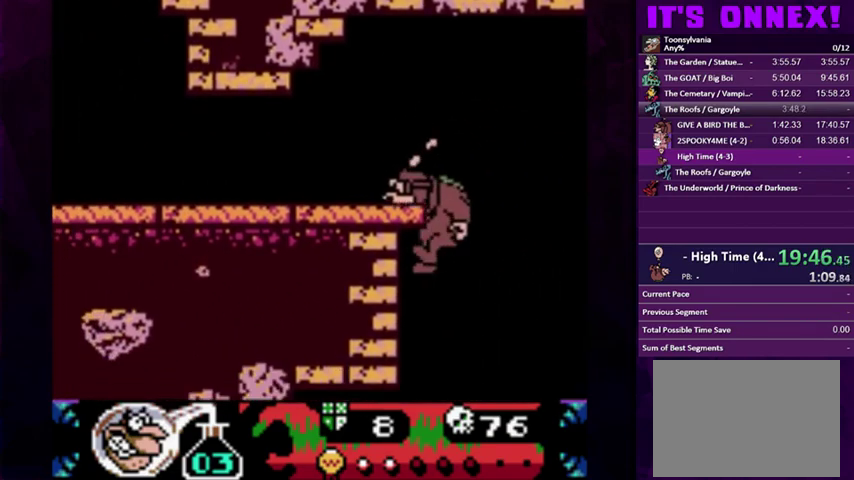
{"buttons": [], "events": [[33, "DPAD_LEFT", "up"], [67, "CIRCLE", "up"], [233, "DPAD_LEFT", "down"], [333, "DPAD_LEFT", "up"]]}
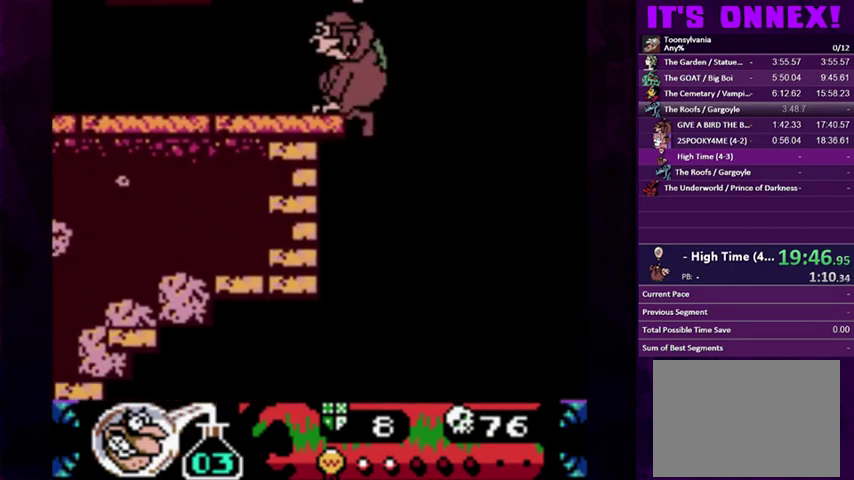
{"buttons": ["DPAD_LEFT"], "events": [[267, "DPAD_LEFT", "down"]]}
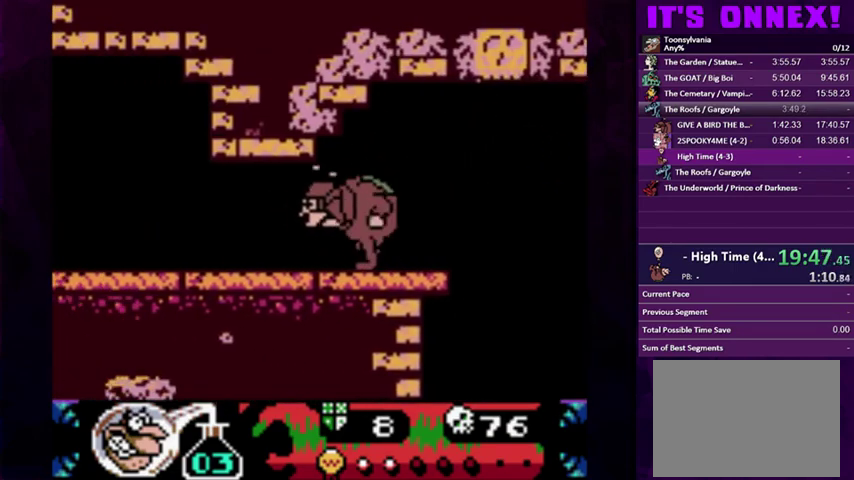
{"buttons": [], "events": [[467, "DPAD_LEFT", "up"]]}
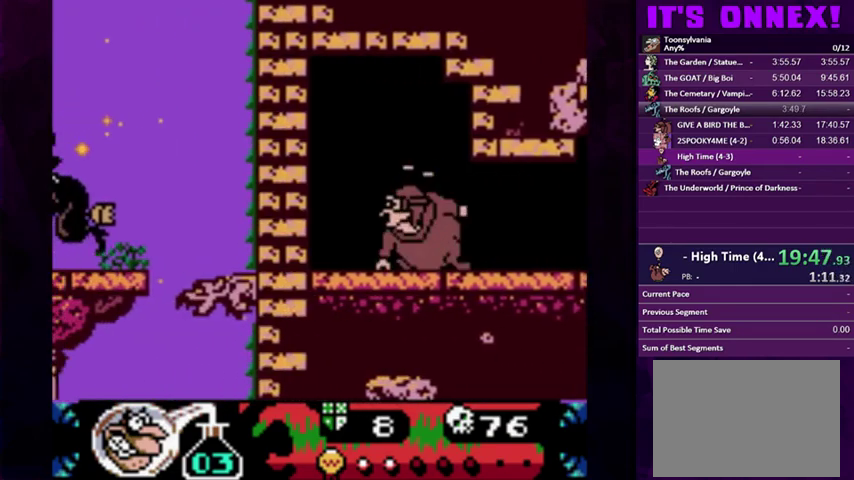
{"buttons": ["CIRCLE"], "events": [[67, "CIRCLE", "down"], [133, "DPAD_RIGHT", "down"], [233, "CIRCLE", "up"], [267, "DPAD_RIGHT", "up"], [367, "CIRCLE", "down"], [367, "DPAD_RIGHT", "down"], [433, "DPAD_RIGHT", "up"]]}
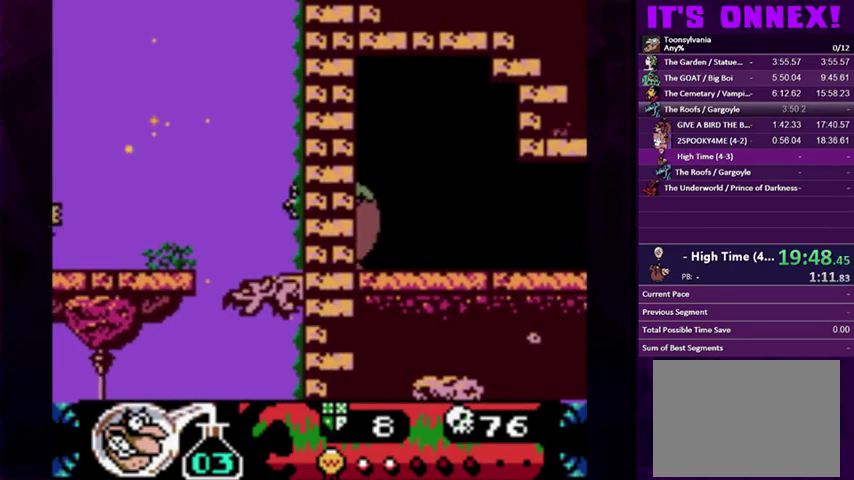
{"buttons": ["CIRCLE"], "events": [[33, "CIRCLE", "up"], [100, "CIRCLE", "down"], [200, "DPAD_RIGHT", "down"], [333, "DPAD_RIGHT", "up"]]}
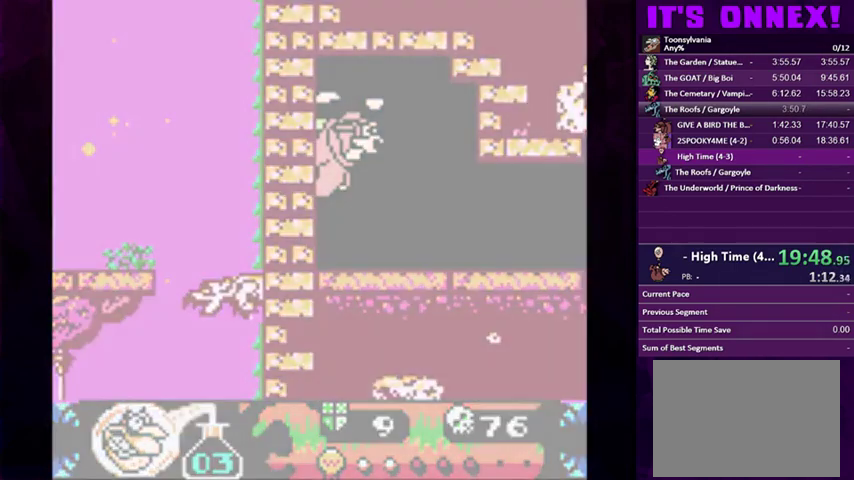
{"buttons": [], "events": [[100, "CIRCLE", "up"]]}
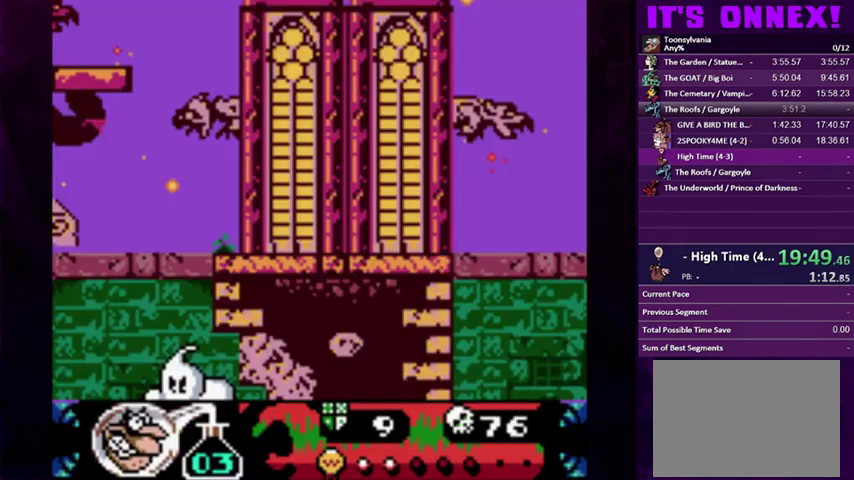
{"buttons": [], "events": []}